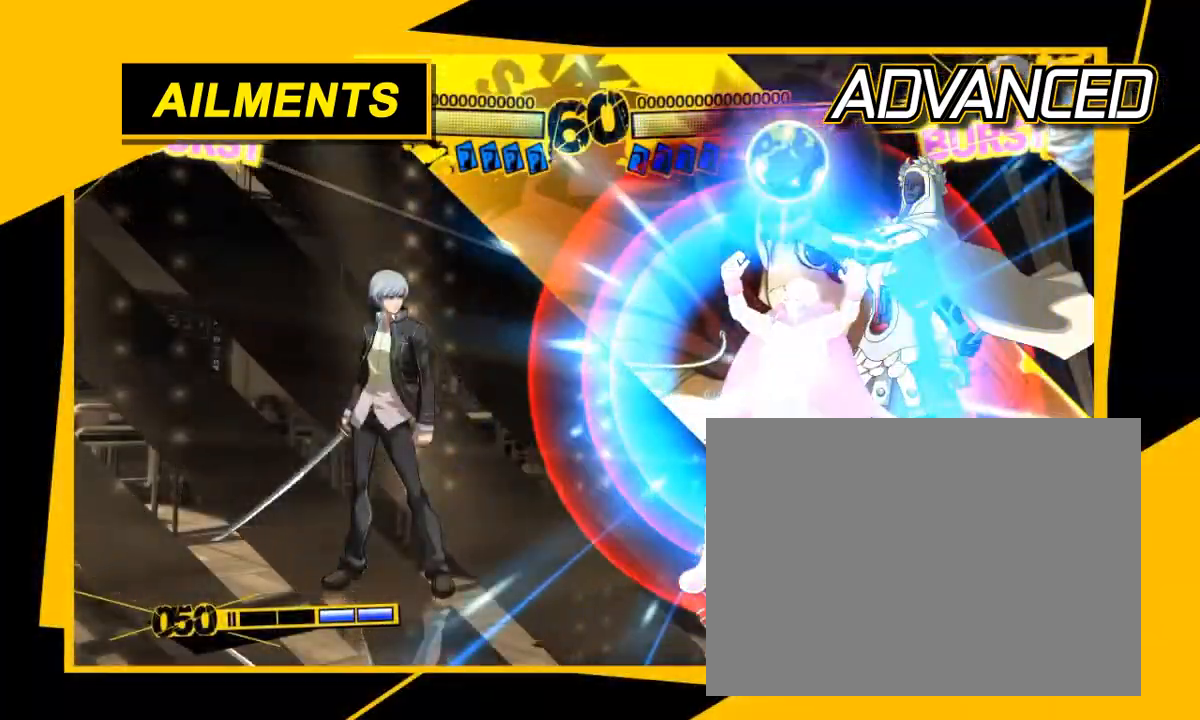
Gameplay with a controller (arcade stick); each line is a JSON object with the inputs held at the frame after it (dt_ms = milliseconds from this image to that frame). "events" lists button and stick changes between this image and that frame as [ms after this image, input, new state], when the widget could be followed in between. Not read: L3 R3.
{"dt_ms": 500, "buttons": [], "left_stick": "center", "events": []}
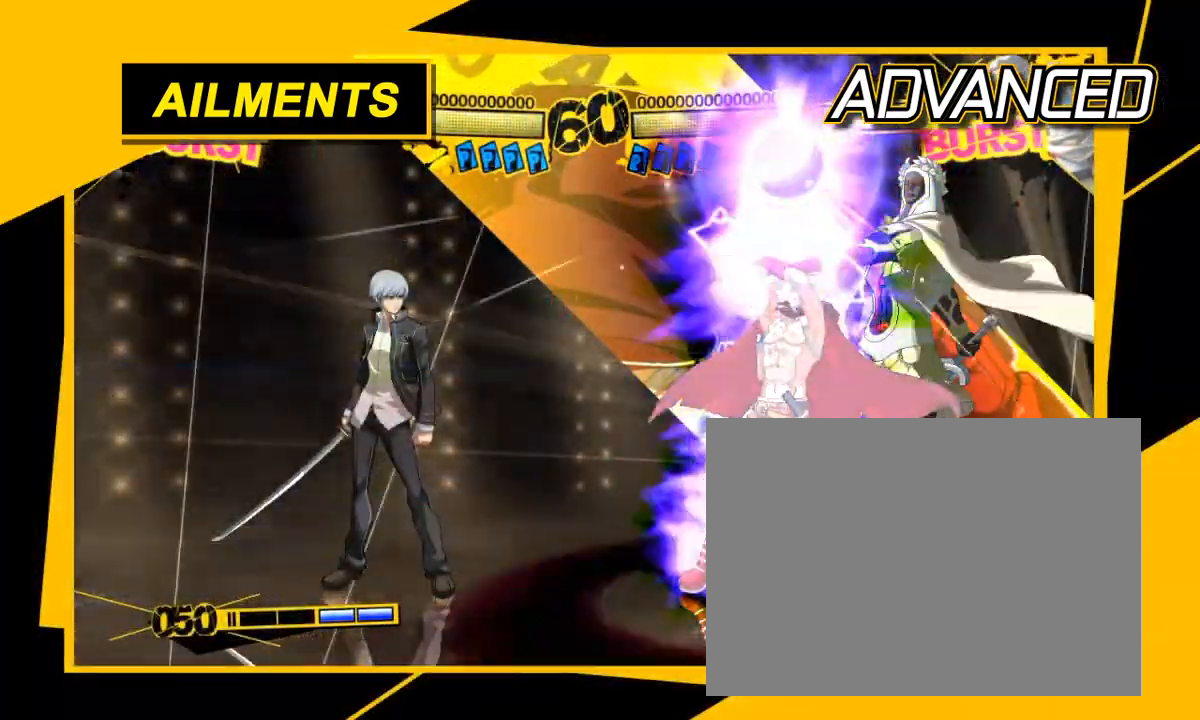
{"dt_ms": 500, "buttons": [], "left_stick": "center", "events": []}
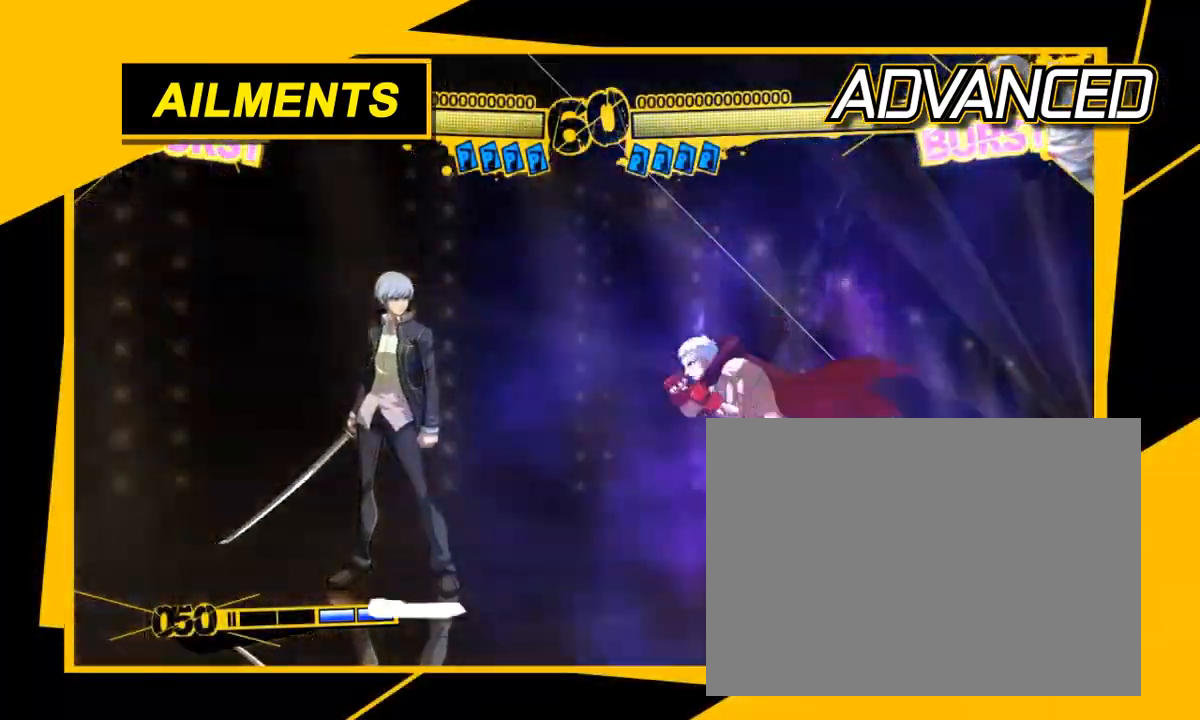
{"dt_ms": 500, "buttons": [], "left_stick": "center", "events": []}
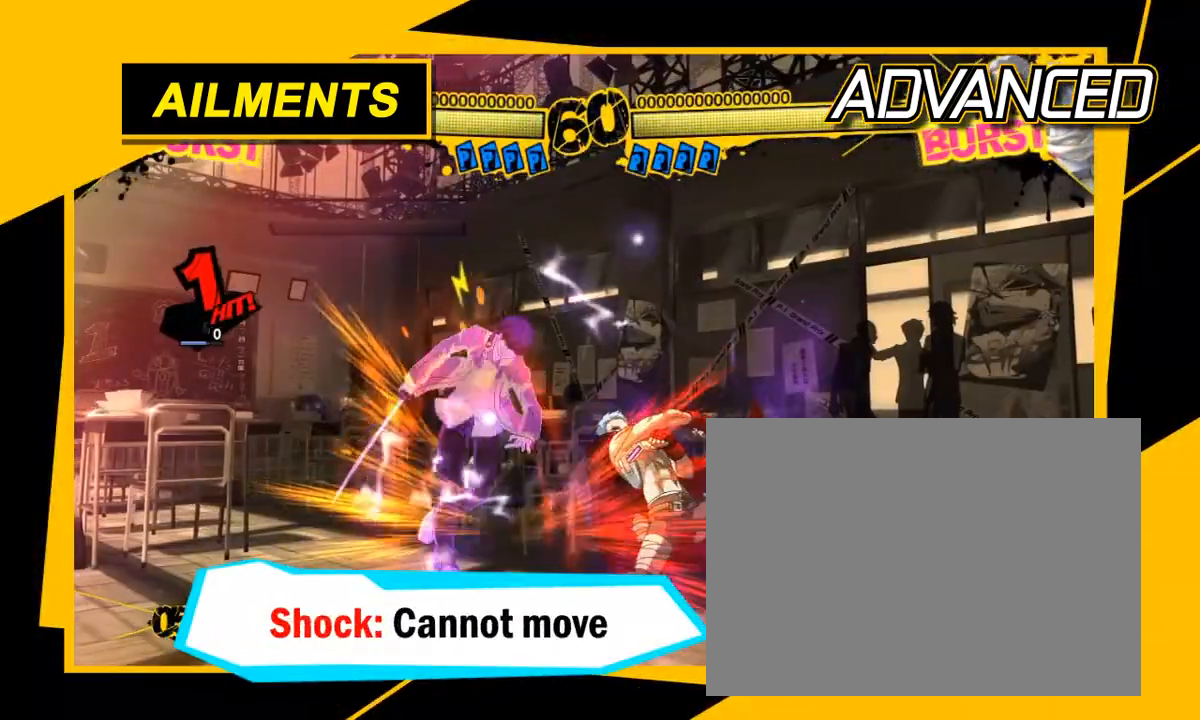
{"dt_ms": 500, "buttons": ["A"], "left_stick": "center", "events": [[283, "A", "down"]]}
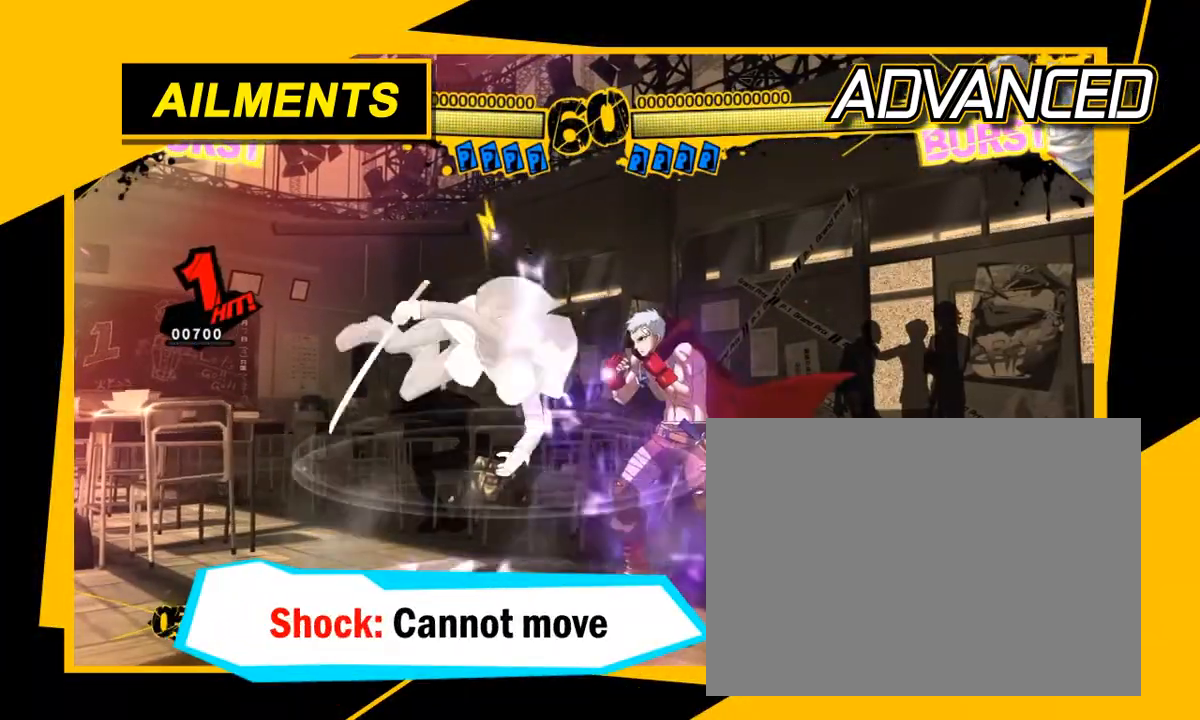
{"dt_ms": 500, "buttons": ["A"], "left_stick": "center", "events": []}
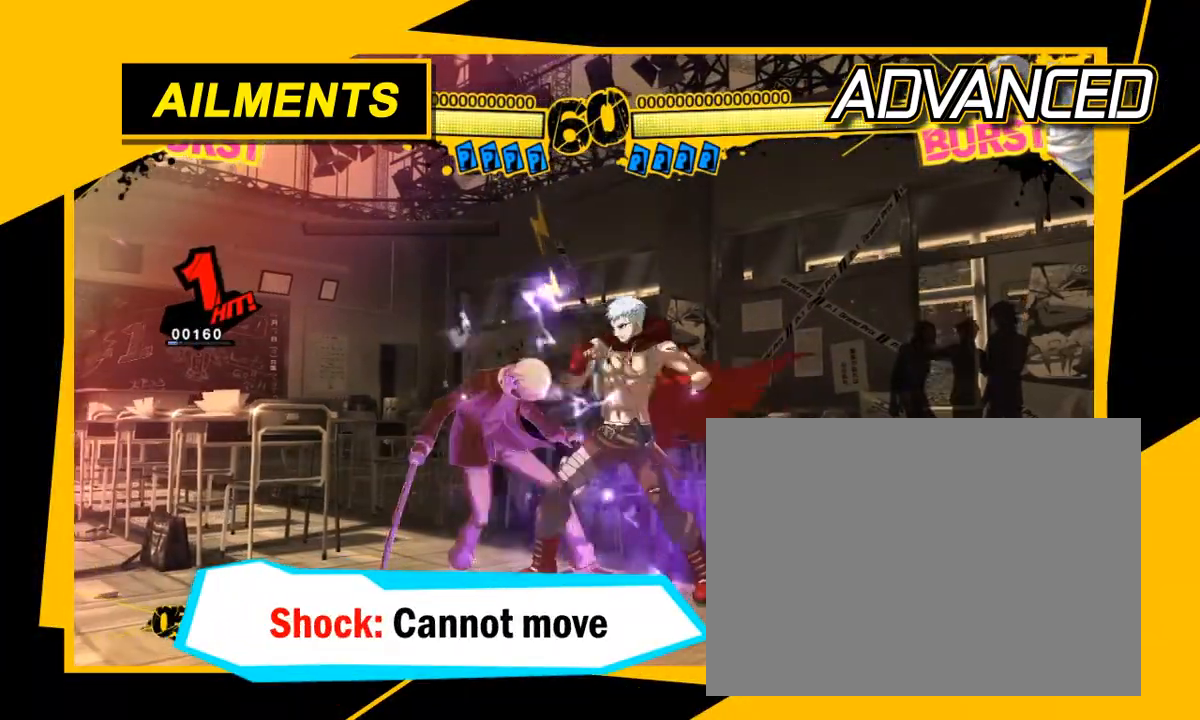
{"dt_ms": 500, "buttons": [], "left_stick": "center", "events": [[133, "A", "up"]]}
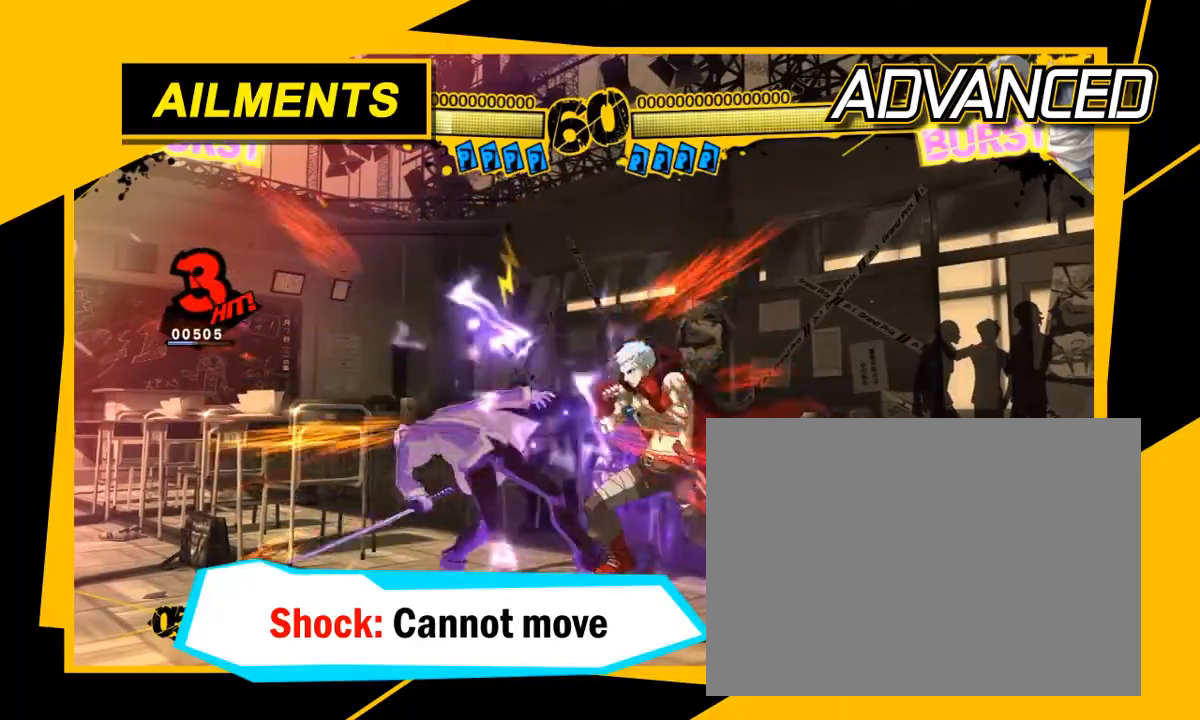
{"dt_ms": 500, "buttons": [], "left_stick": "center", "events": []}
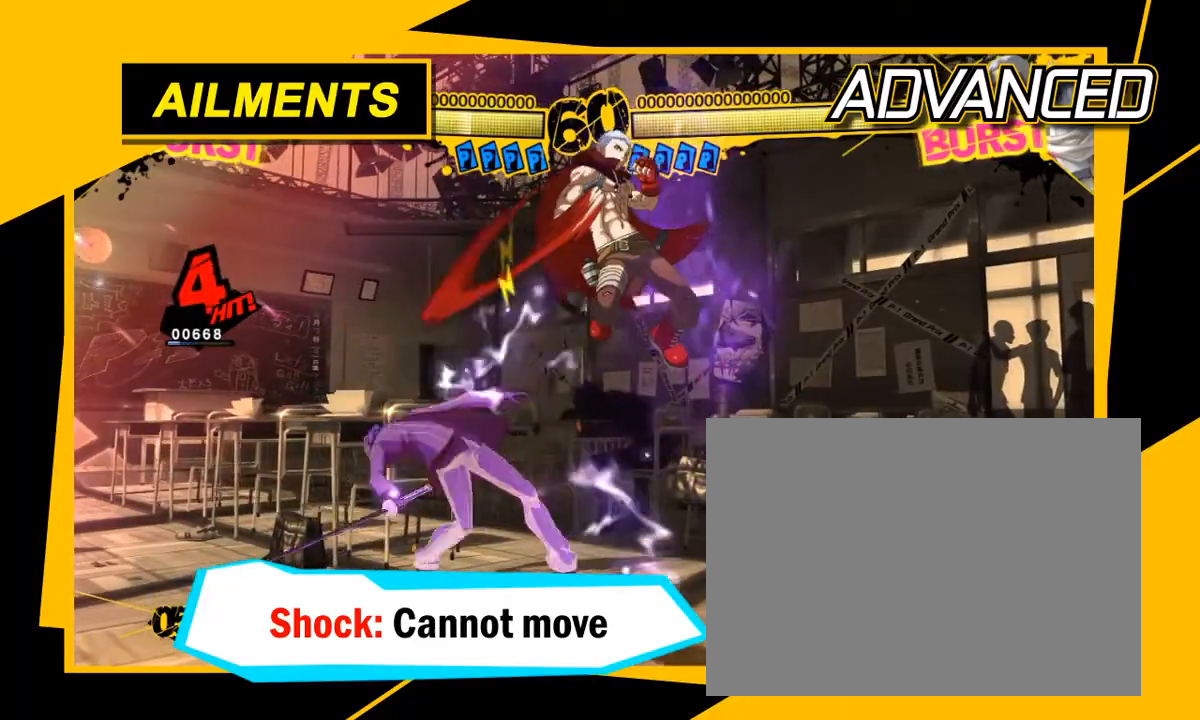
{"dt_ms": 500, "buttons": [], "left_stick": "center", "events": []}
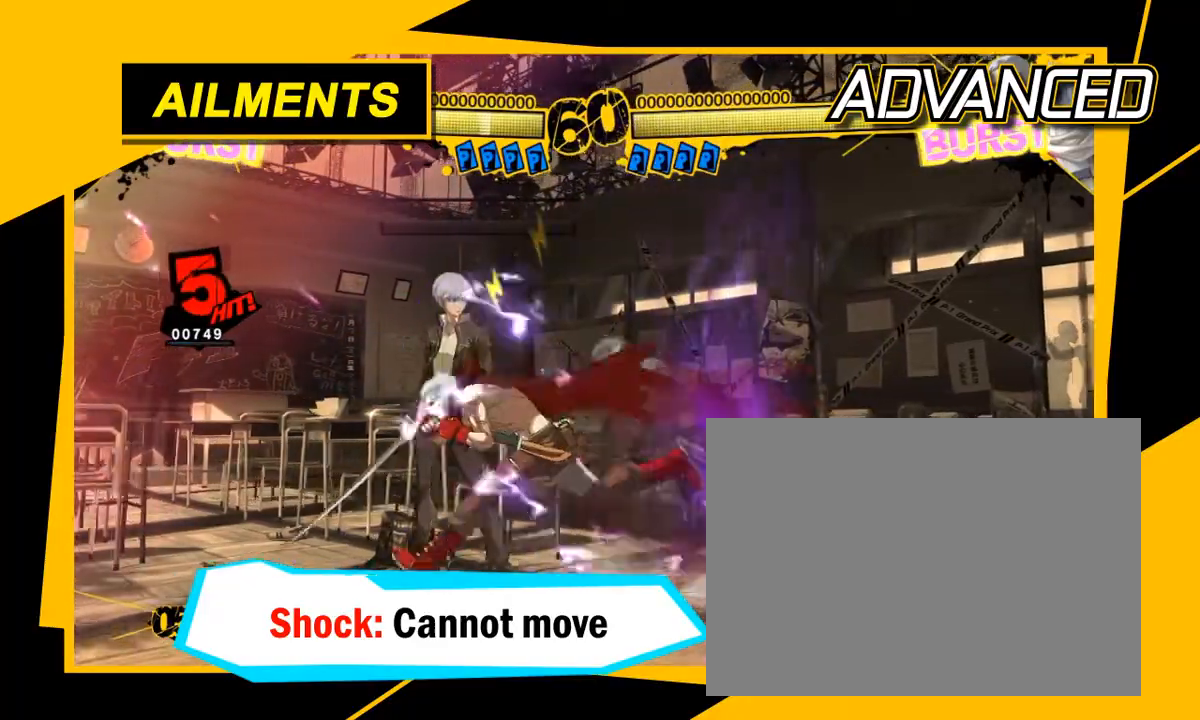
{"dt_ms": 500, "buttons": [], "left_stick": "center", "events": []}
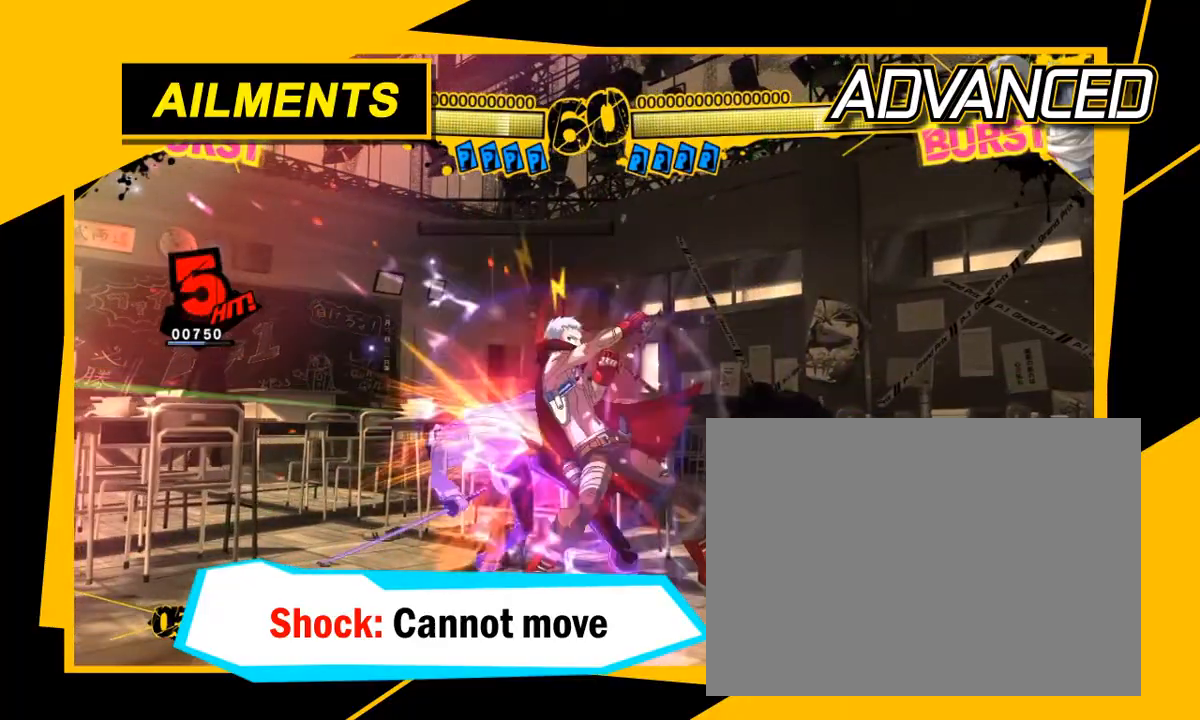
{"dt_ms": 500, "buttons": [], "left_stick": "center", "events": []}
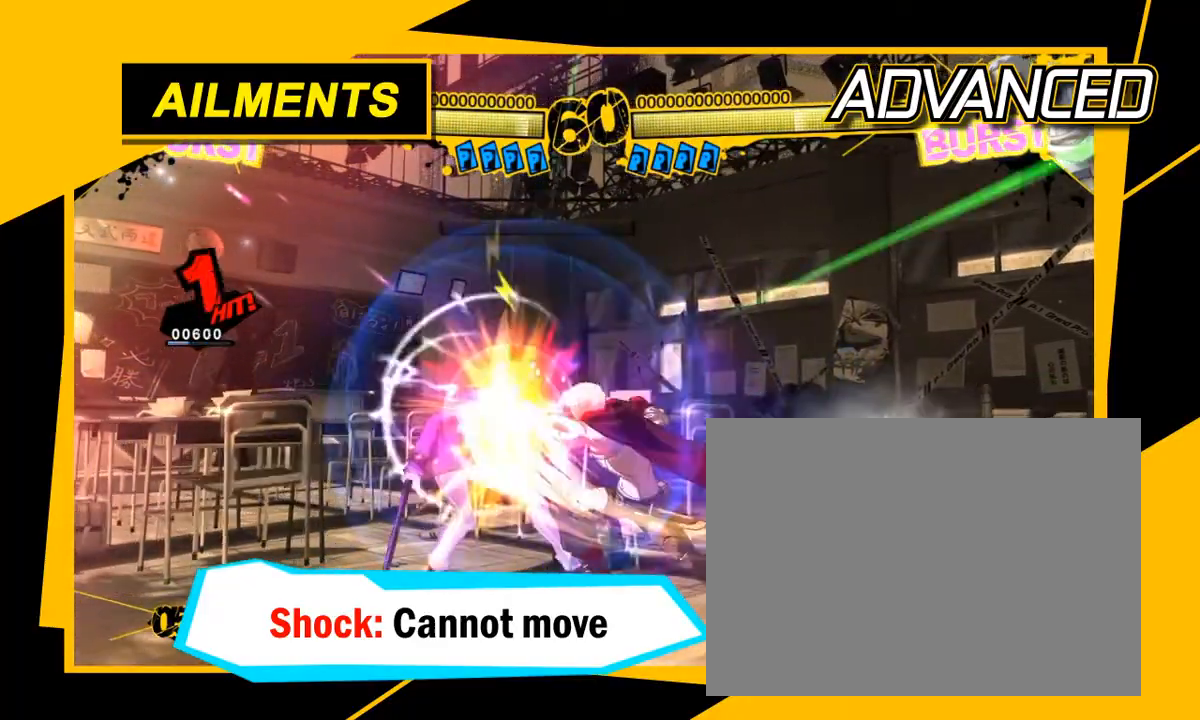
{"dt_ms": 500, "buttons": [], "left_stick": "left", "events": [[400, "left_stick", "left"]]}
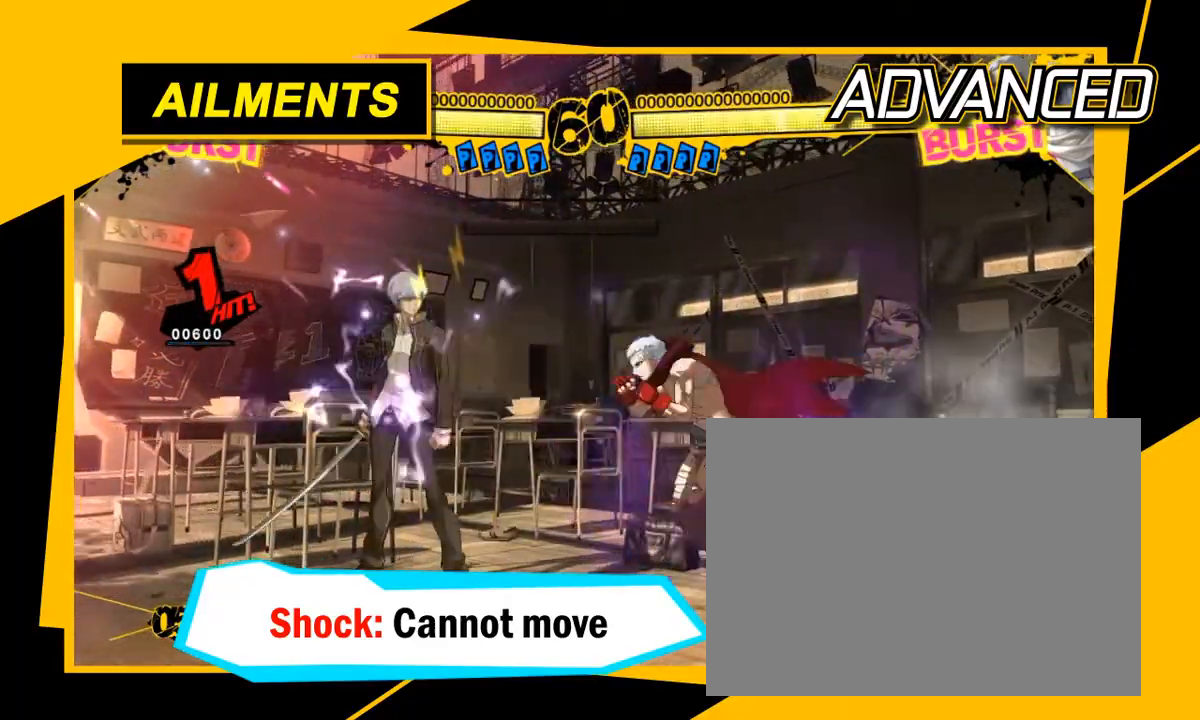
{"dt_ms": 1000, "buttons": [], "left_stick": "center"}
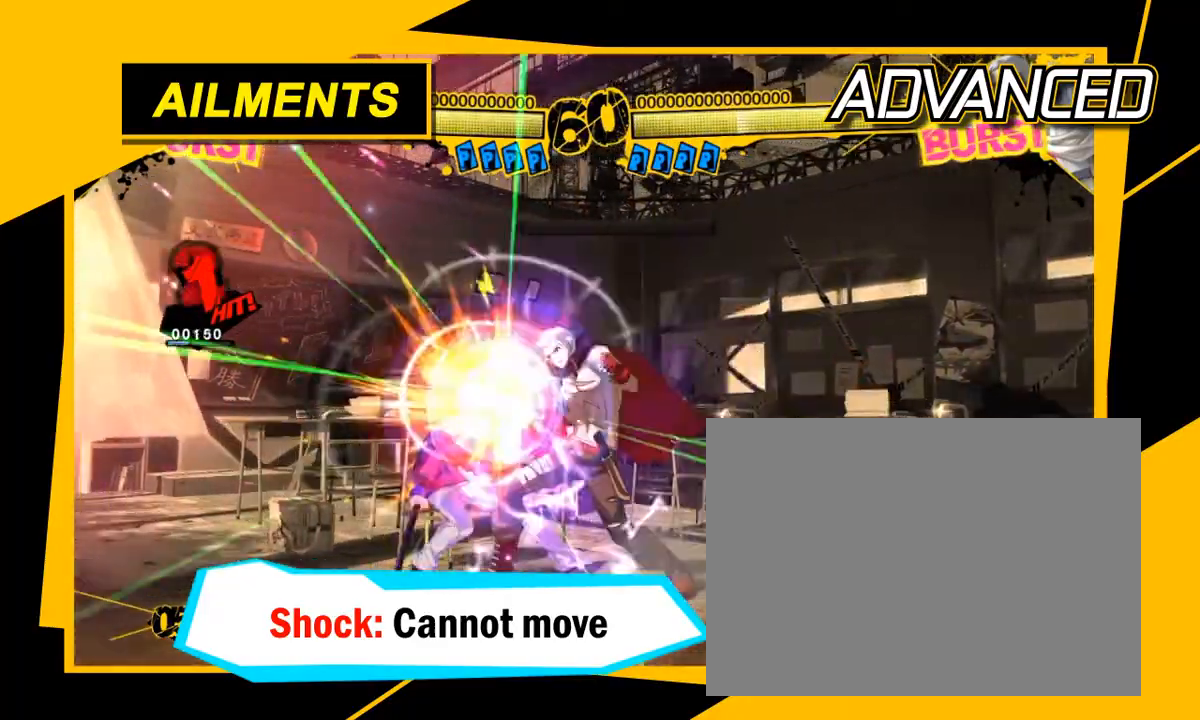
{"dt_ms": 500, "buttons": [], "left_stick": "center", "events": []}
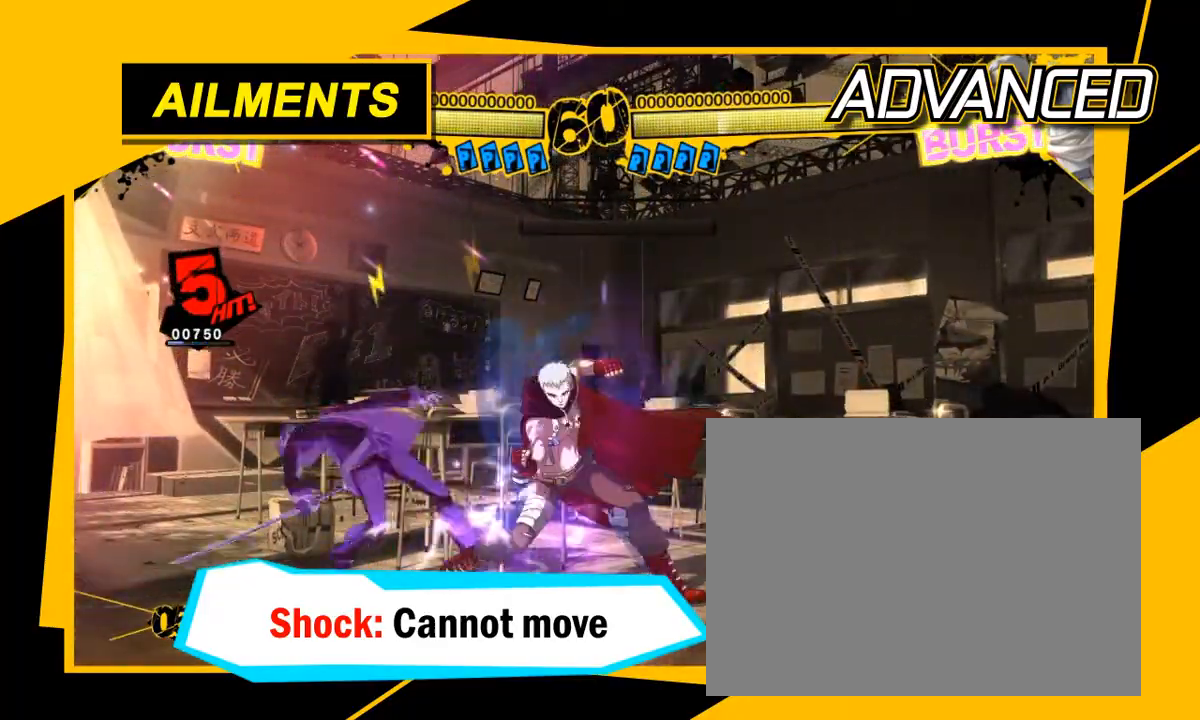
{"dt_ms": 500, "buttons": [], "left_stick": "center", "events": []}
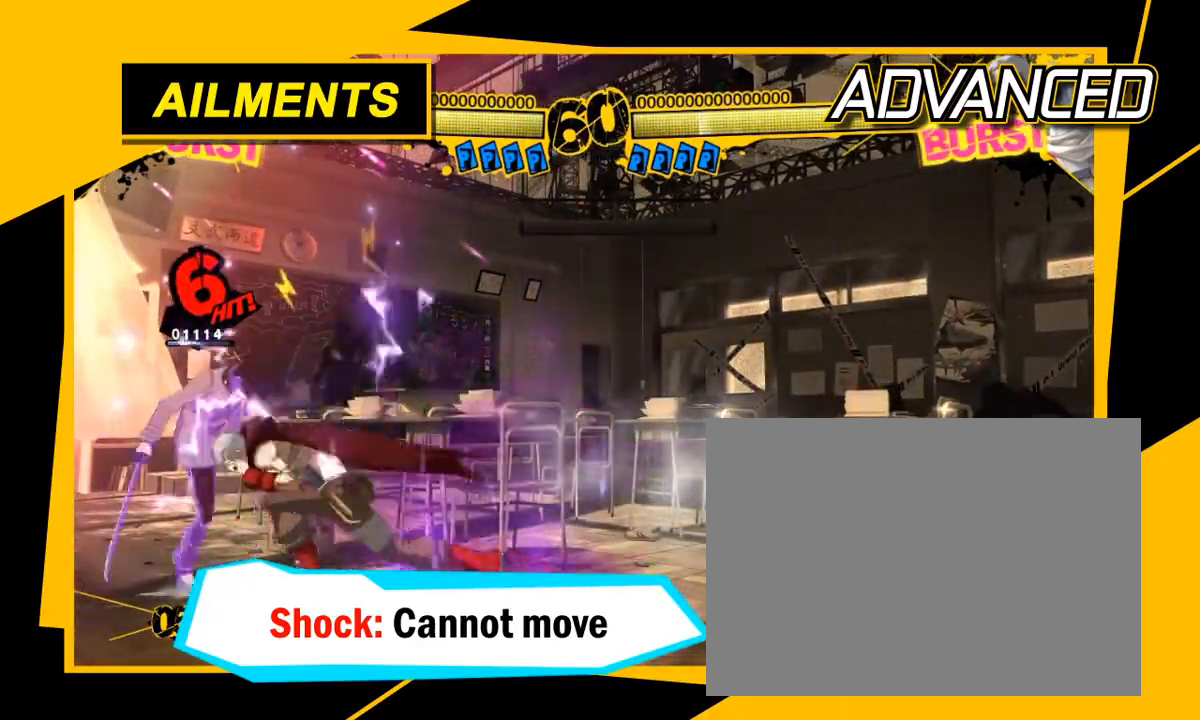
{"dt_ms": 500, "buttons": [], "left_stick": "left", "events": [[167, "left_stick", "left"]]}
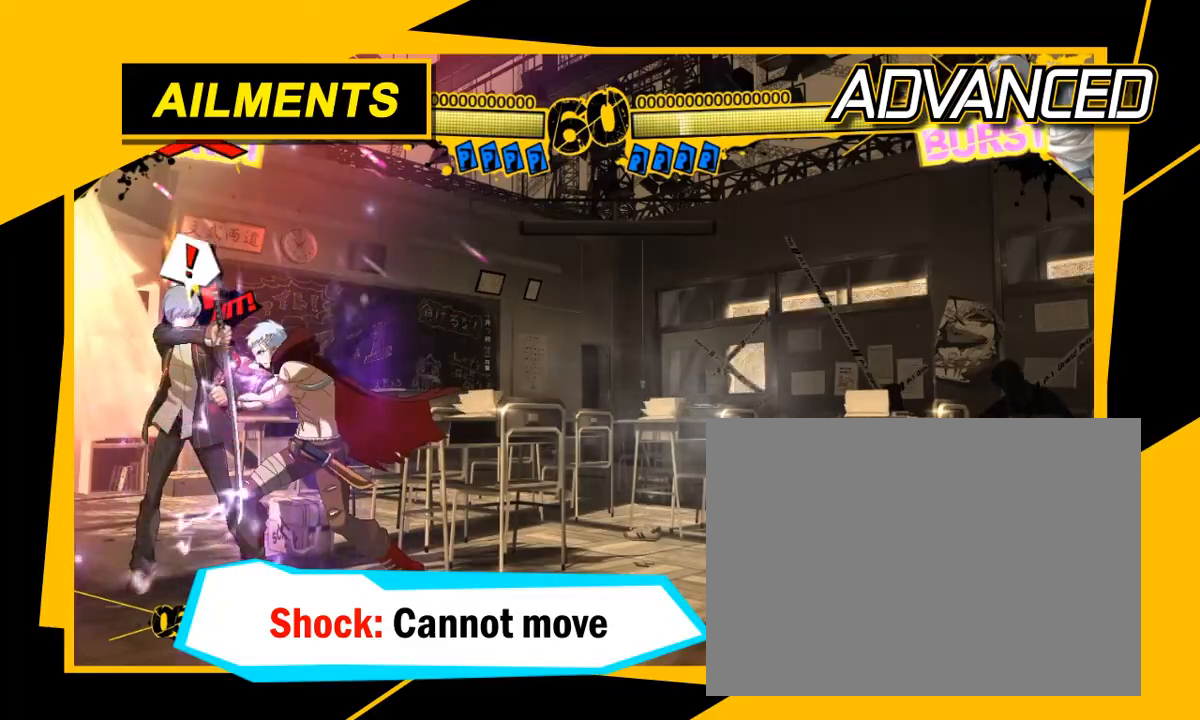
{"dt_ms": 500, "buttons": [], "left_stick": "center", "events": [[467, "left_stick", "center"]]}
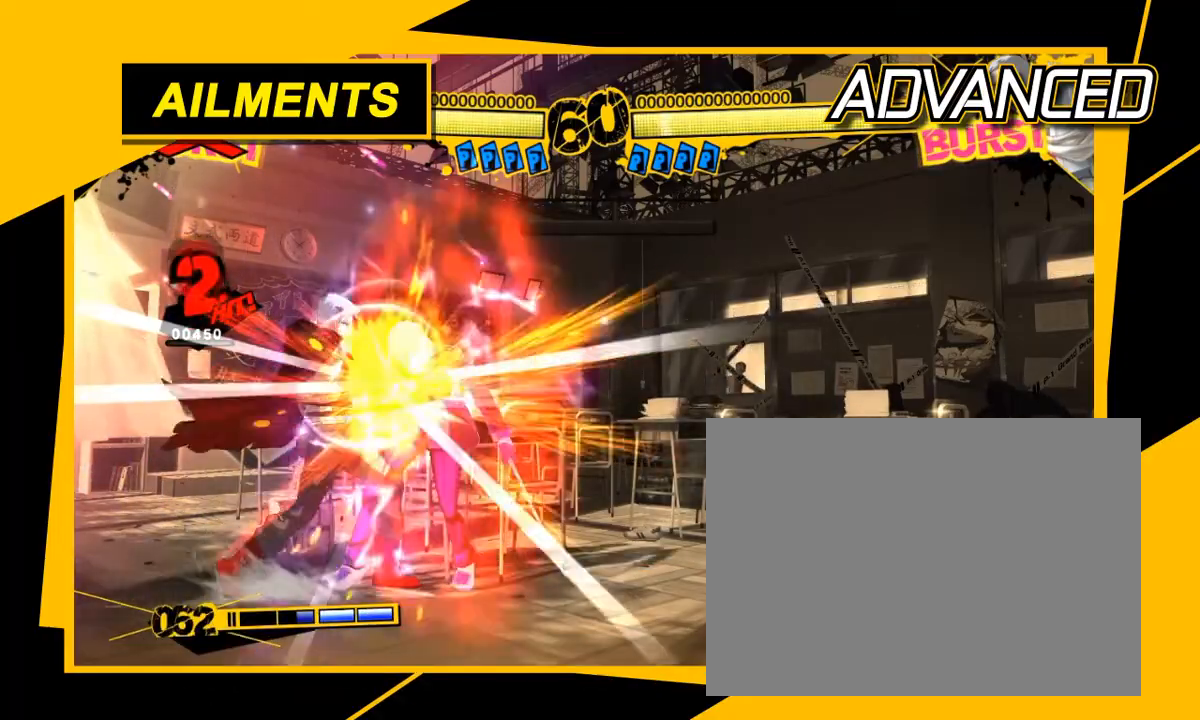
{"dt_ms": 500, "buttons": [], "left_stick": "center", "events": []}
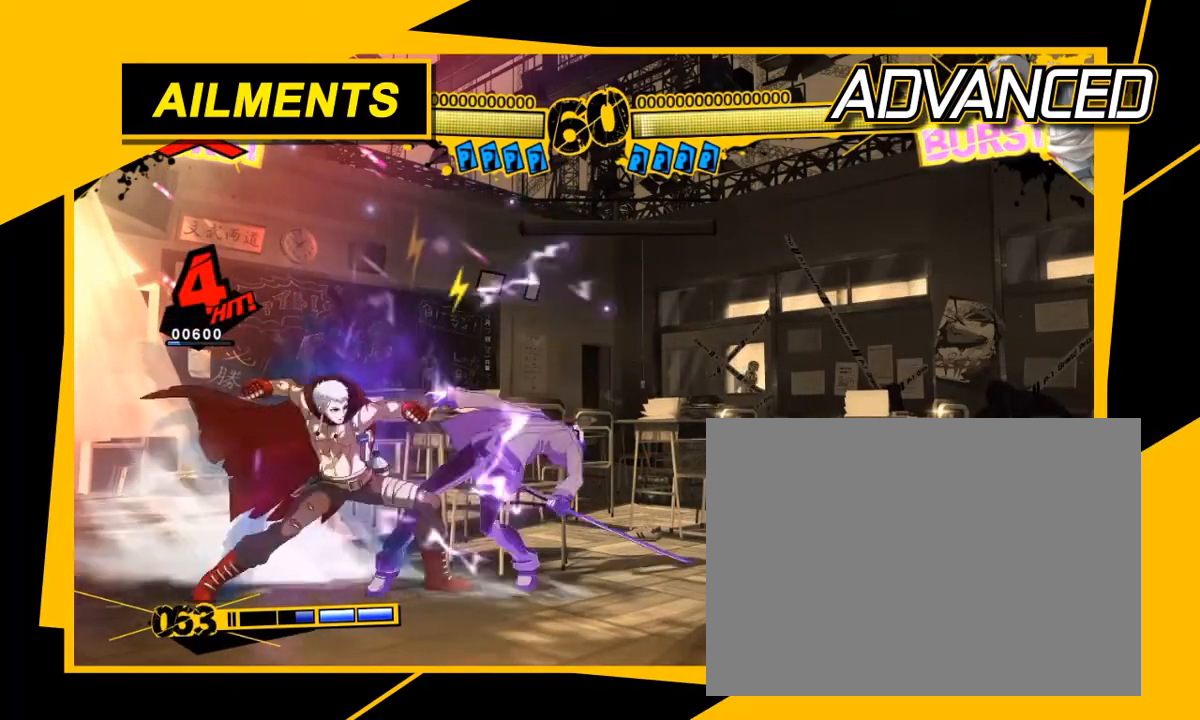
{"dt_ms": 500, "buttons": [], "left_stick": "center", "events": []}
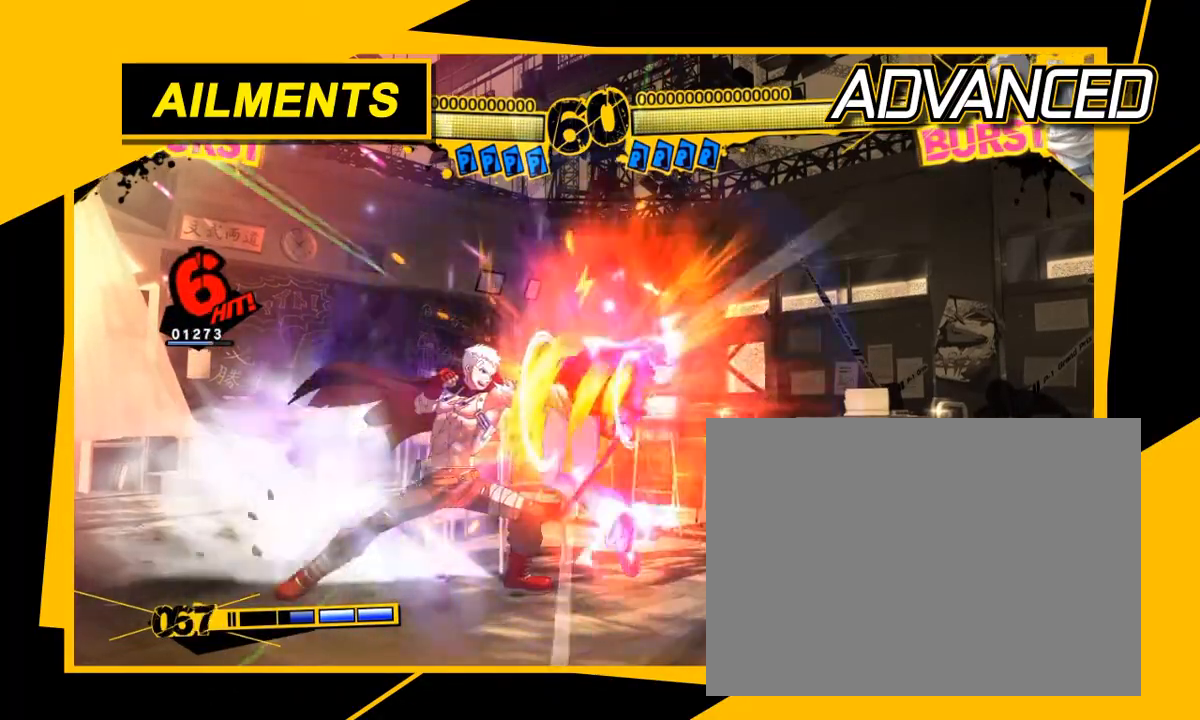
{"dt_ms": 500, "buttons": ["A"], "left_stick": "center", "events": [[467, "A", "down"]]}
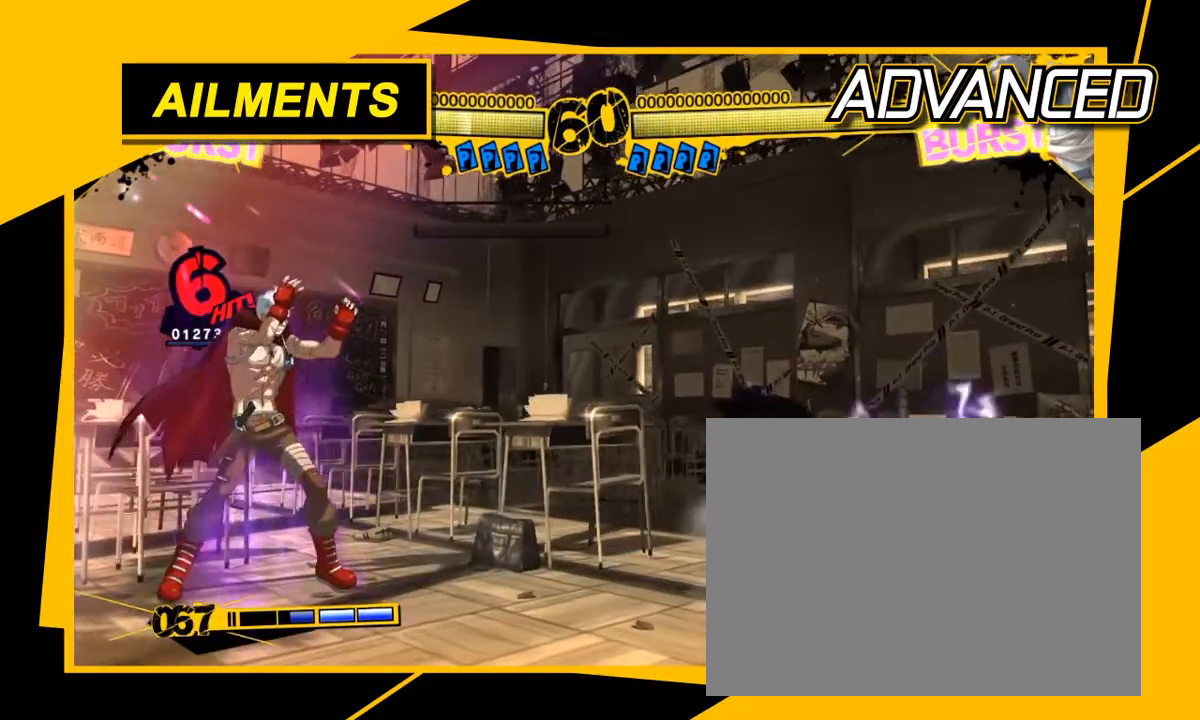
{"dt_ms": 500, "buttons": ["A"], "left_stick": "center", "events": []}
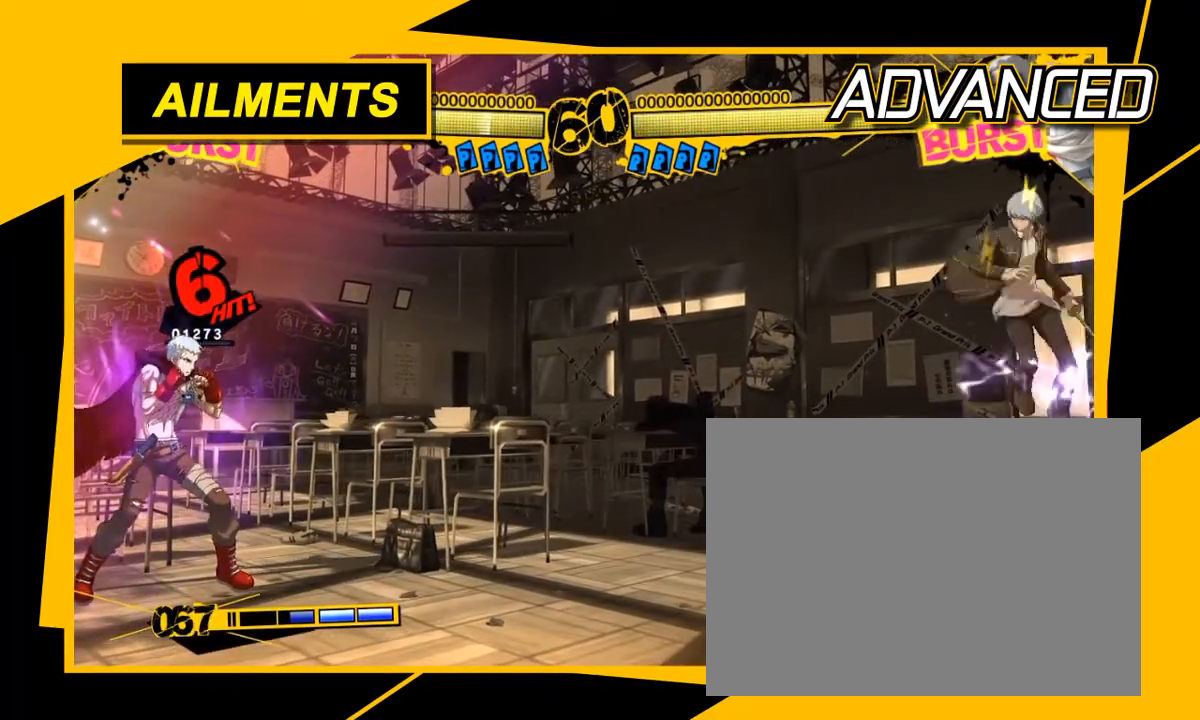
{"dt_ms": 500, "buttons": [], "left_stick": "center", "events": [[433, "A", "up"]]}
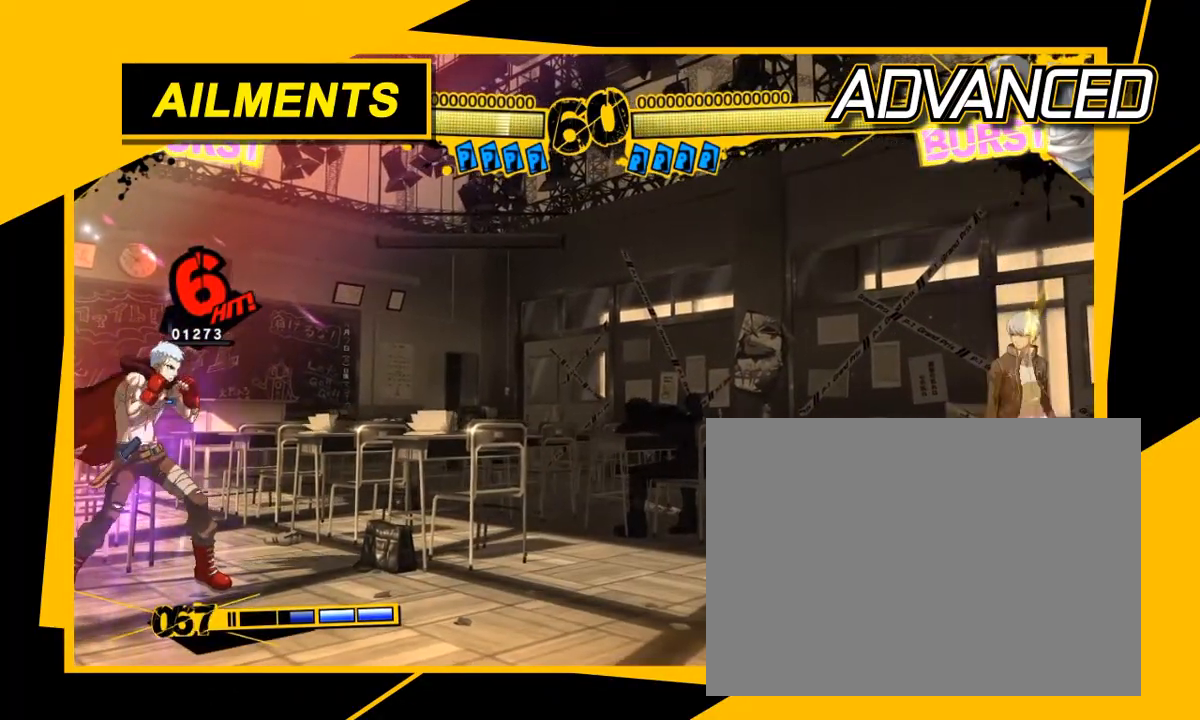
{"dt_ms": 500, "buttons": [], "left_stick": "center", "events": []}
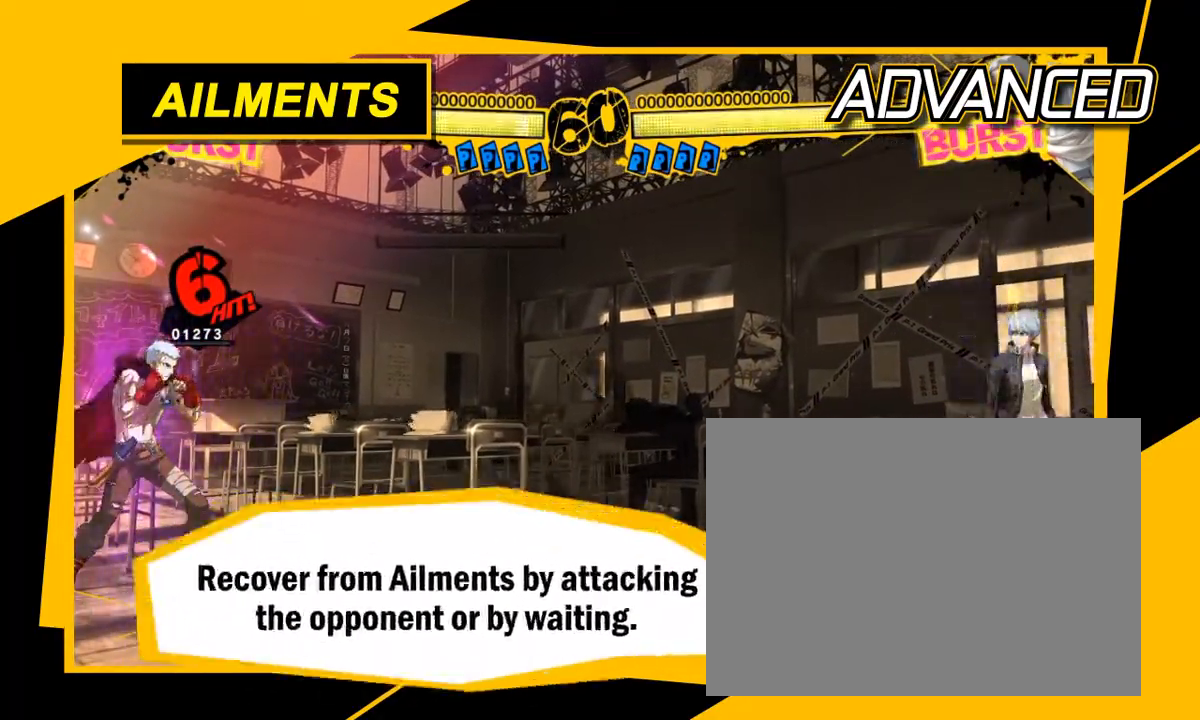
{"dt_ms": 500, "buttons": [], "left_stick": "center", "events": []}
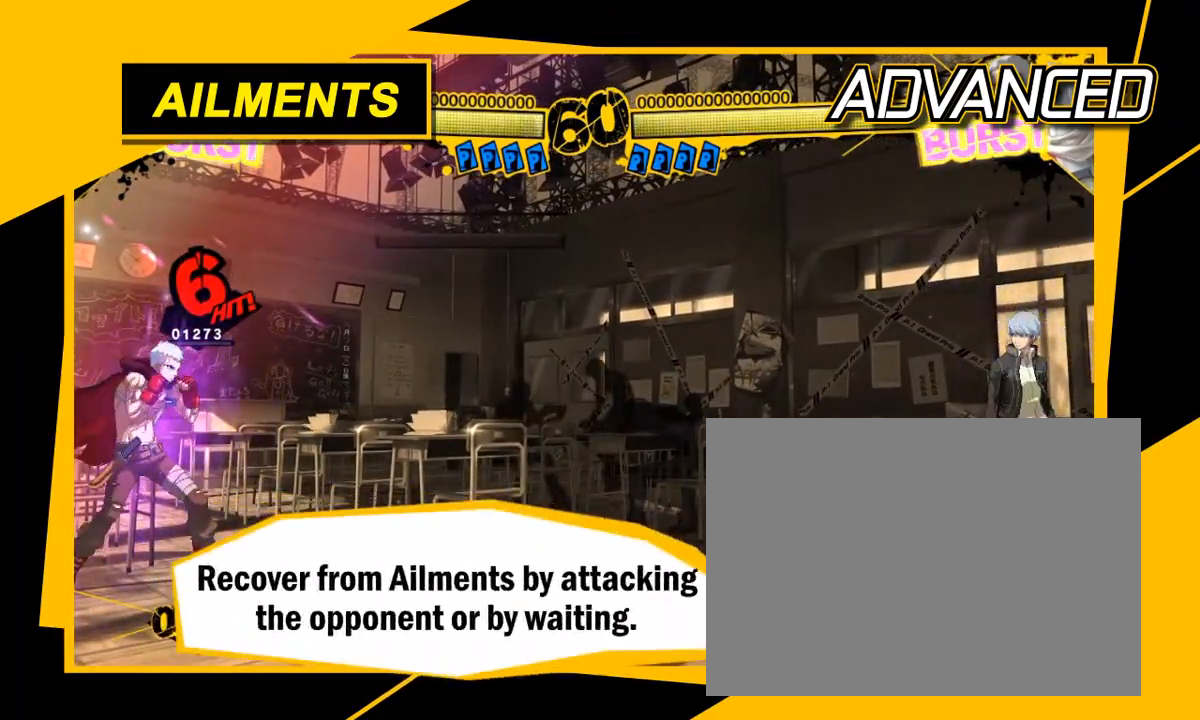
{"dt_ms": 500, "buttons": [], "left_stick": "center", "events": []}
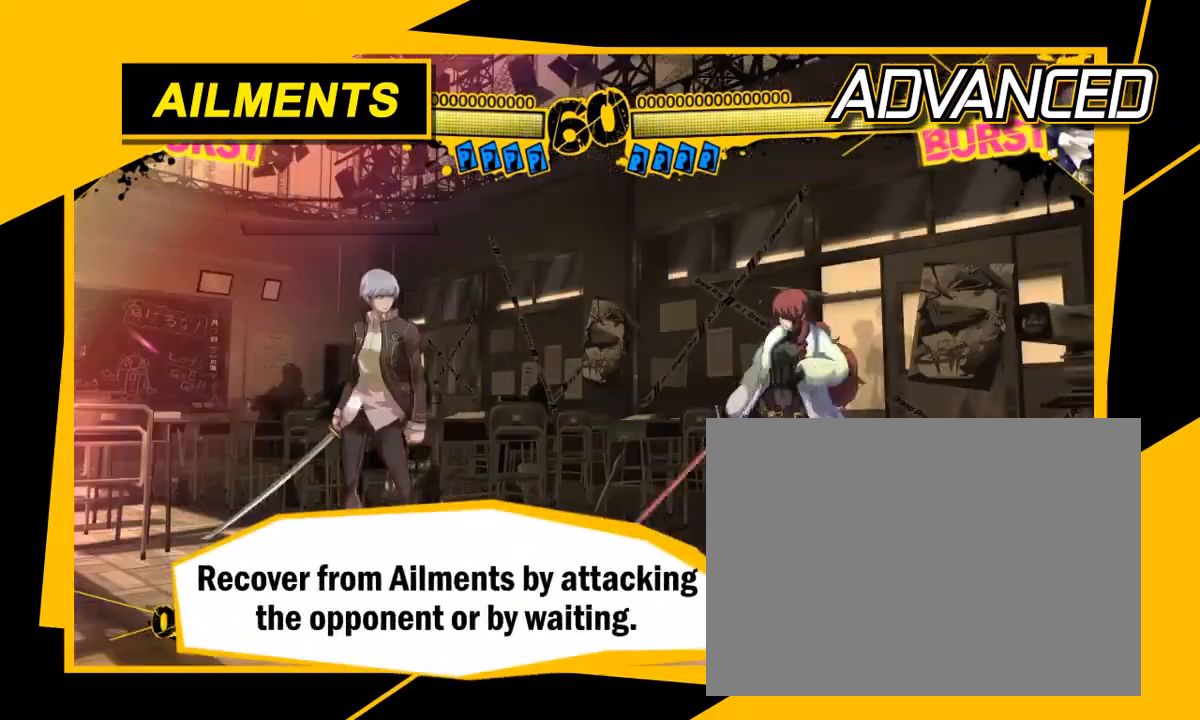
{"dt_ms": 500, "buttons": [], "left_stick": "center", "events": []}
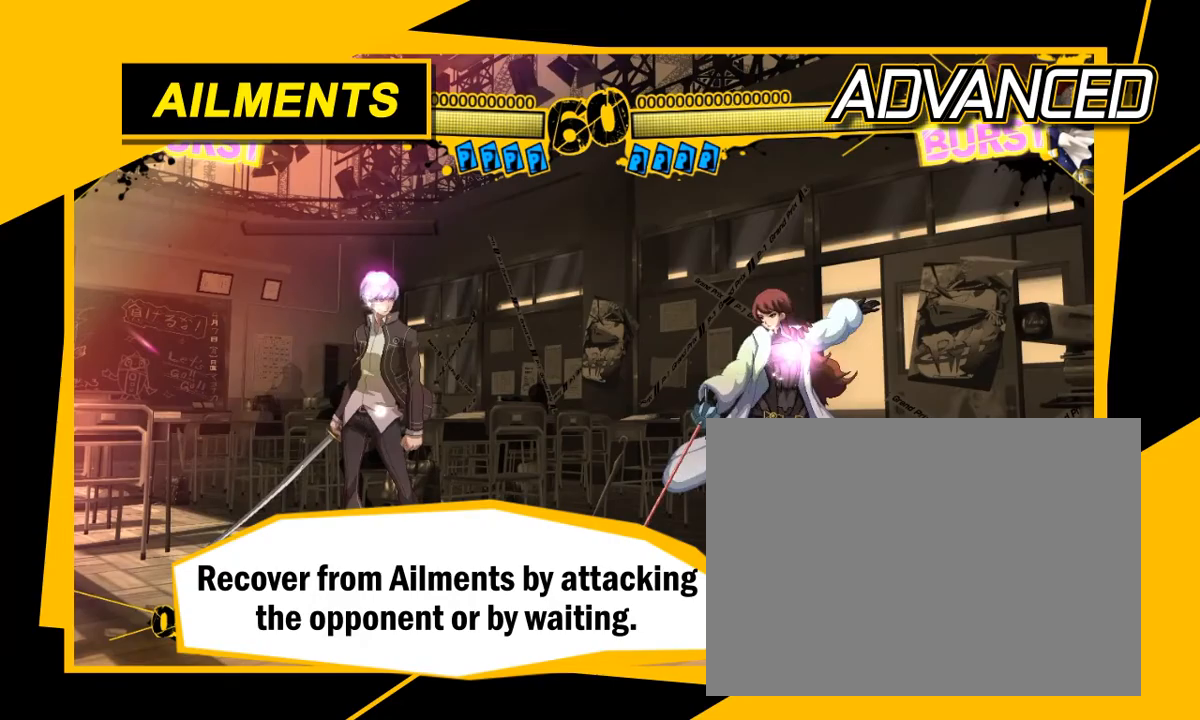
{"dt_ms": 500, "buttons": [], "left_stick": "center", "events": []}
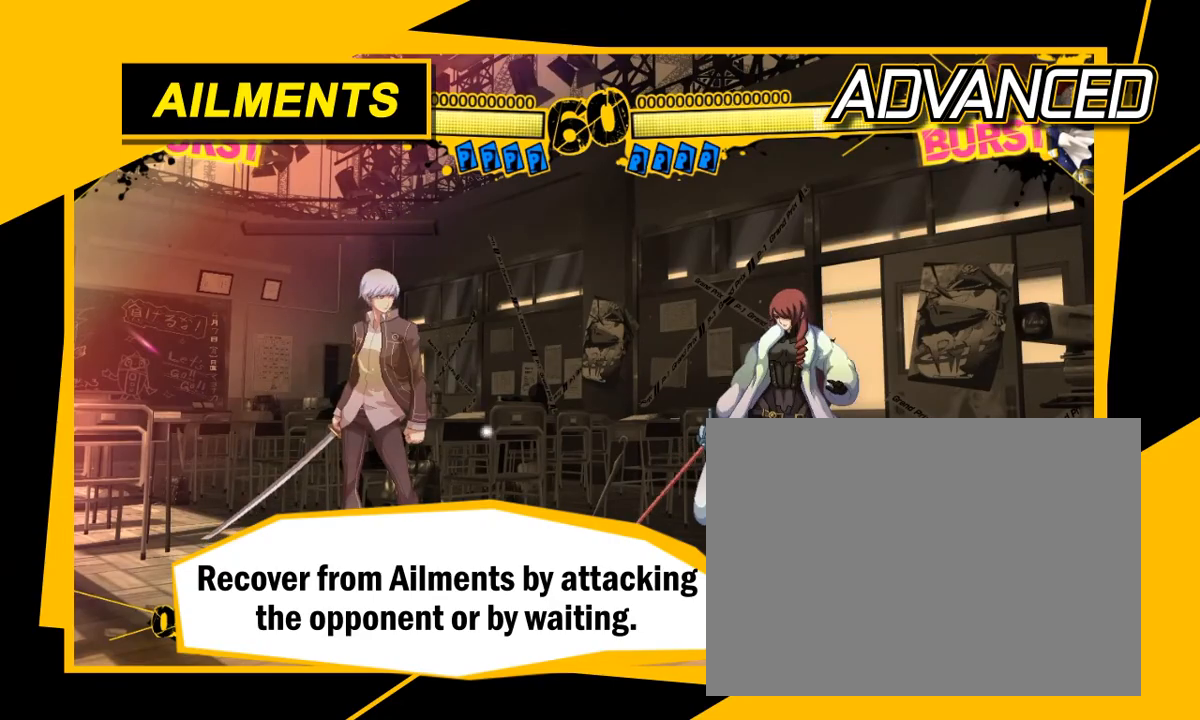
{"dt_ms": 500, "buttons": [], "left_stick": "center", "events": []}